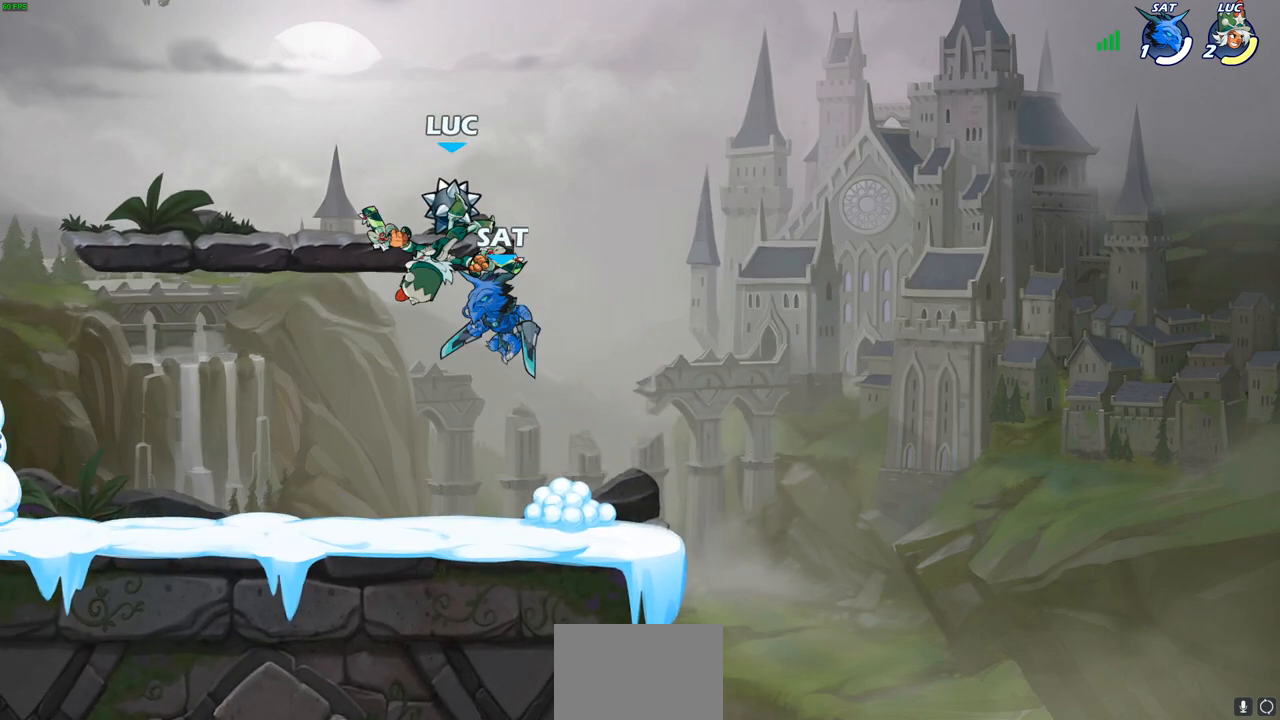
Gameplay with a controller (PlayStation layout); each line is a JSON object with the inputs held at the frame after it. "events" lists button and stick changes between this image and that frame as [ms after this image, input, new state], when the widget could be followed in between.
{"buttons": [], "left_stick": "center", "right_stick": "center", "events": [[83, "left_stick", "down"], [150, "SQUARE", "down"], [233, "SQUARE", "up"], [317, "left_stick", "center"]]}
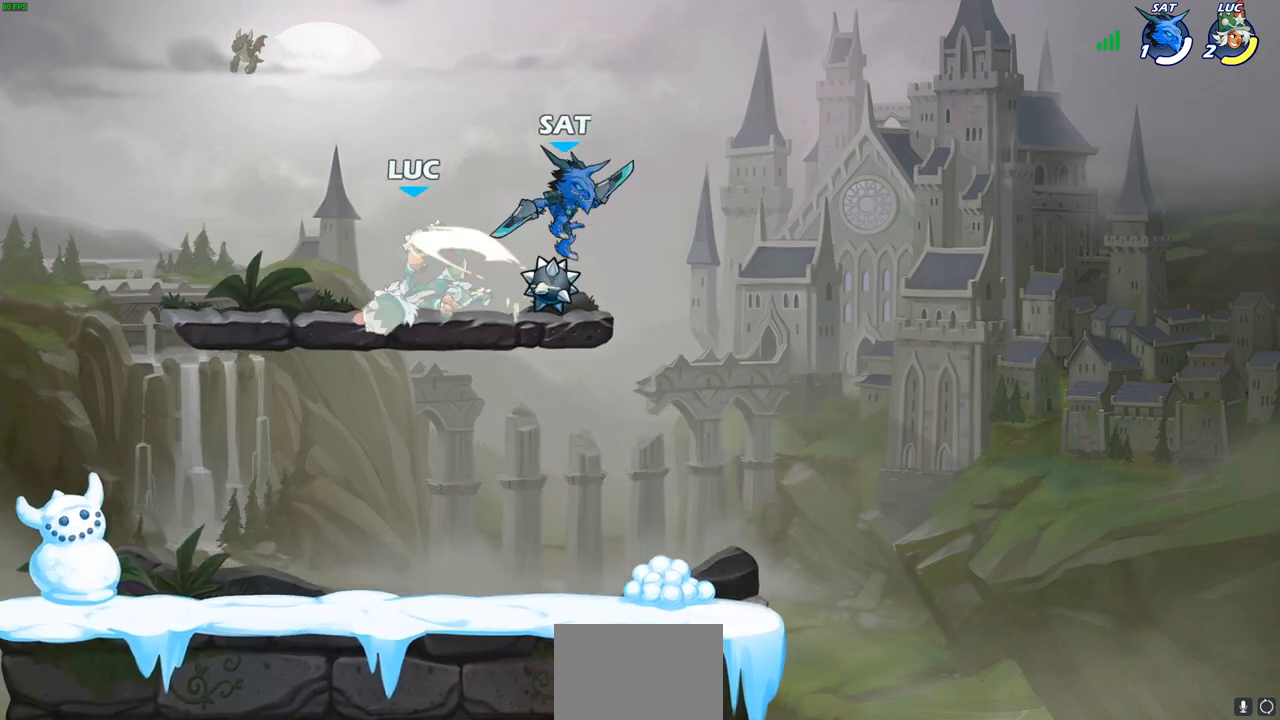
{"buttons": ["SQUARE"], "left_stick": "center", "right_stick": "center", "events": [[350, "SQUARE", "down"], [400, "SQUARE", "up"], [500, "SQUARE", "down"]]}
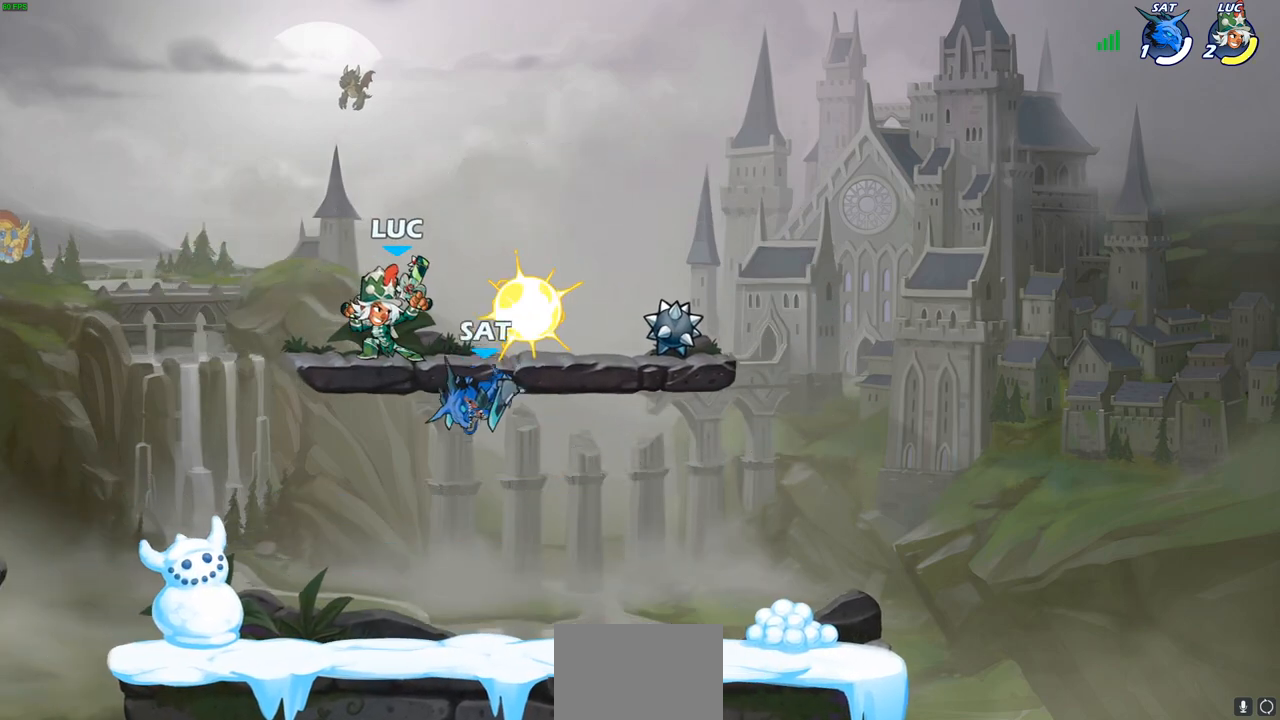
{"buttons": [], "left_stick": "center", "right_stick": "center", "events": [[83, "SQUARE", "up"], [167, "SQUARE", "down"], [250, "SQUARE", "up"]]}
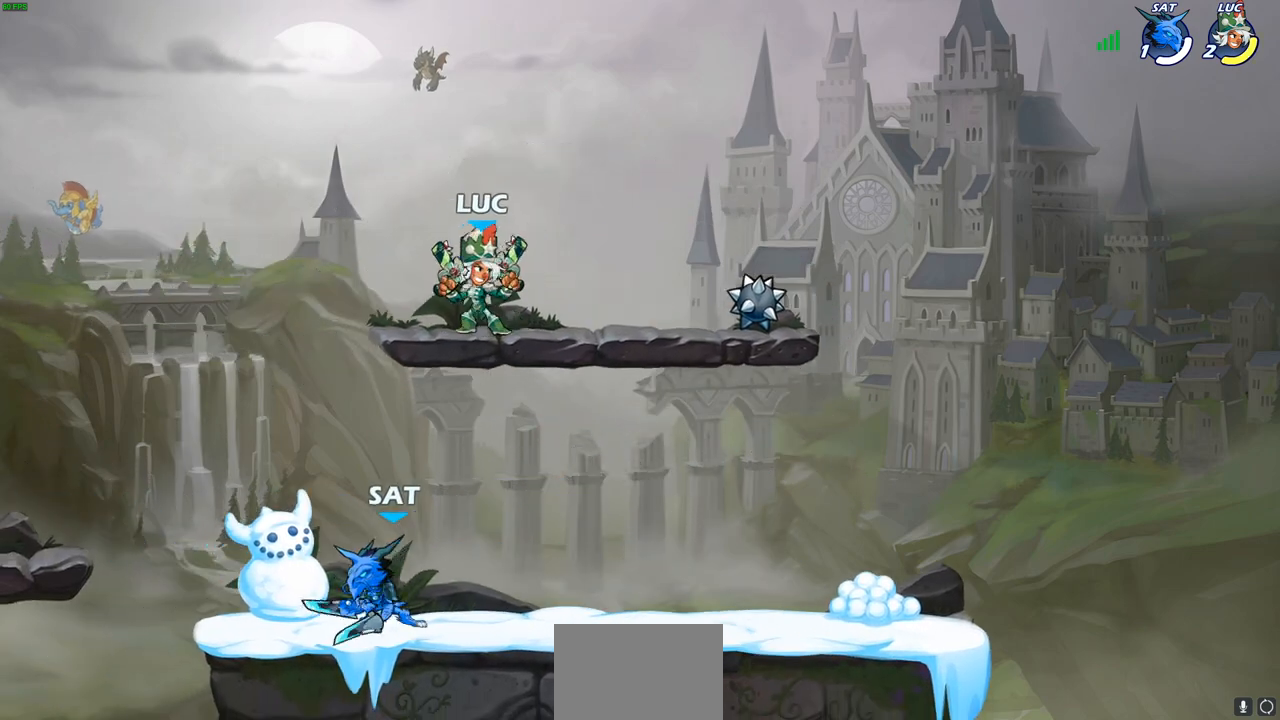
{"buttons": ["CIRCLE"], "left_stick": "down", "right_stick": "center", "events": [[167, "CROSS", "down"], [183, "left_stick", "down"], [233, "CIRCLE", "down"], [233, "CROSS", "up"]]}
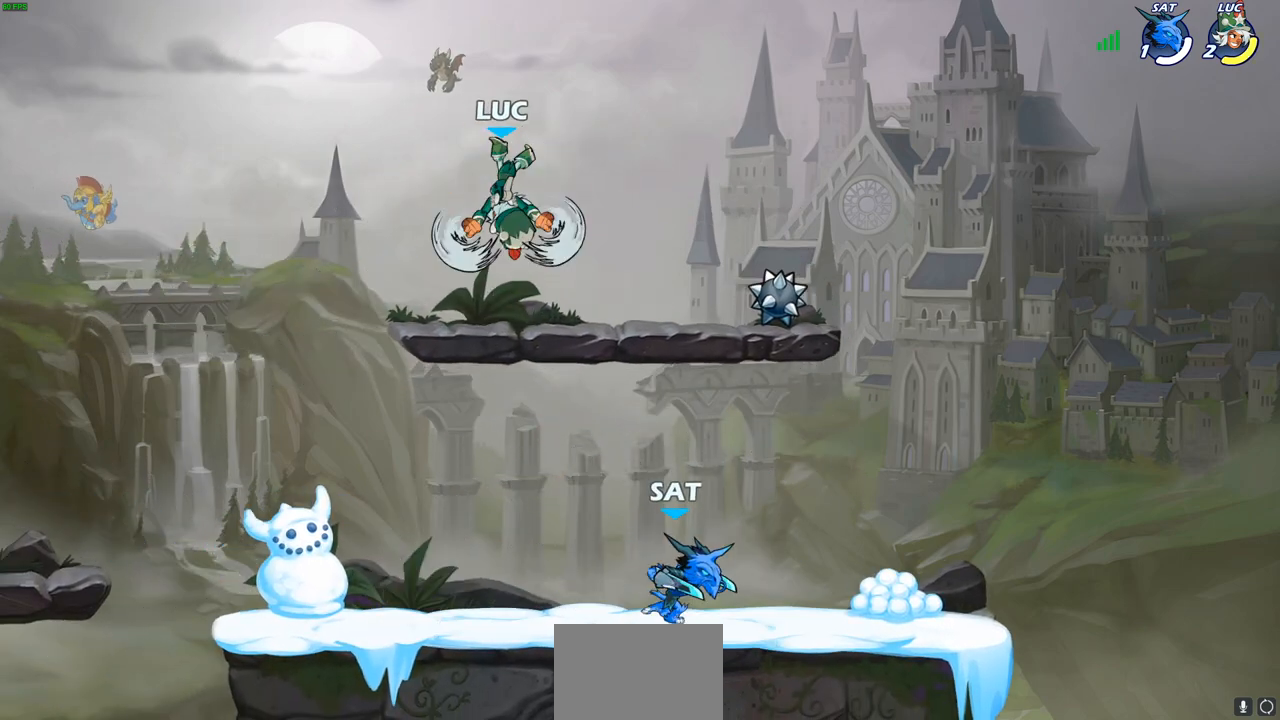
{"buttons": [], "left_stick": "center", "right_stick": "center", "events": [[267, "CIRCLE", "up"], [267, "left_stick", "center"]]}
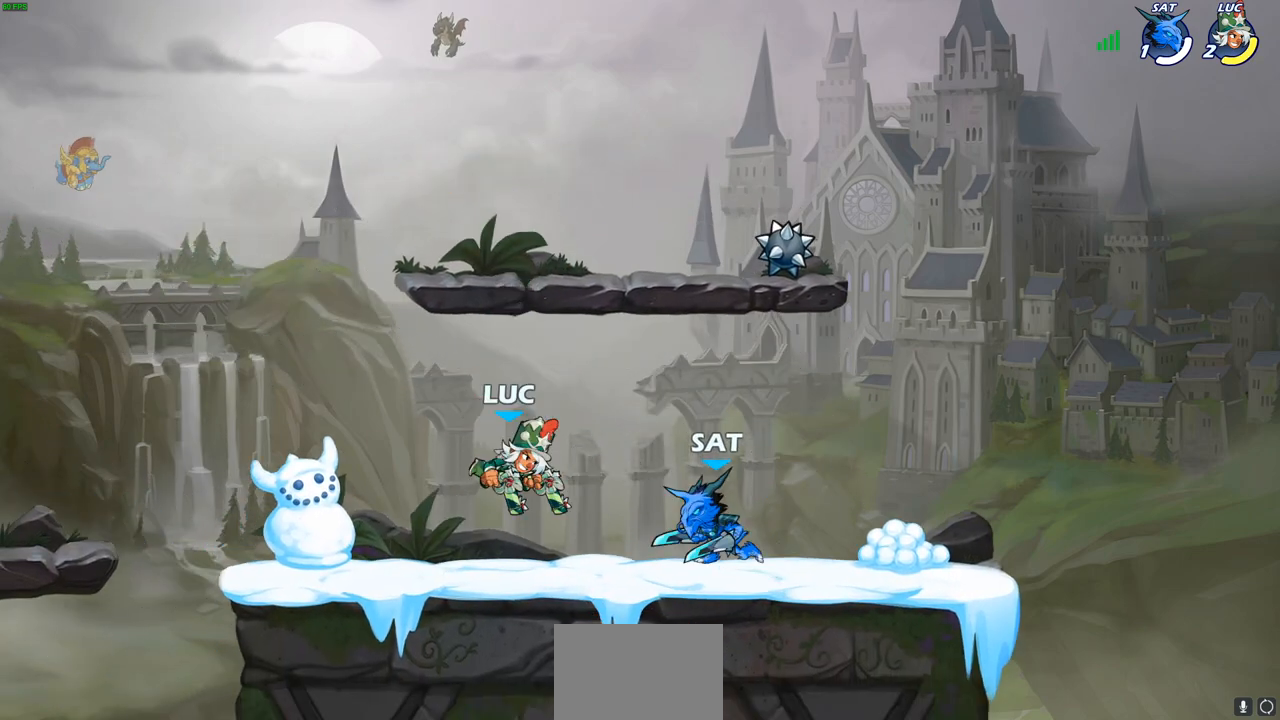
{"buttons": [], "left_stick": "up", "right_stick": "center", "events": [[150, "left_stick", "up"], [167, "CROSS", "down"], [250, "R1", "down"], [250, "R2", "down"], [283, "CROSS", "up"], [483, "R1", "up"], [483, "R2", "up"]]}
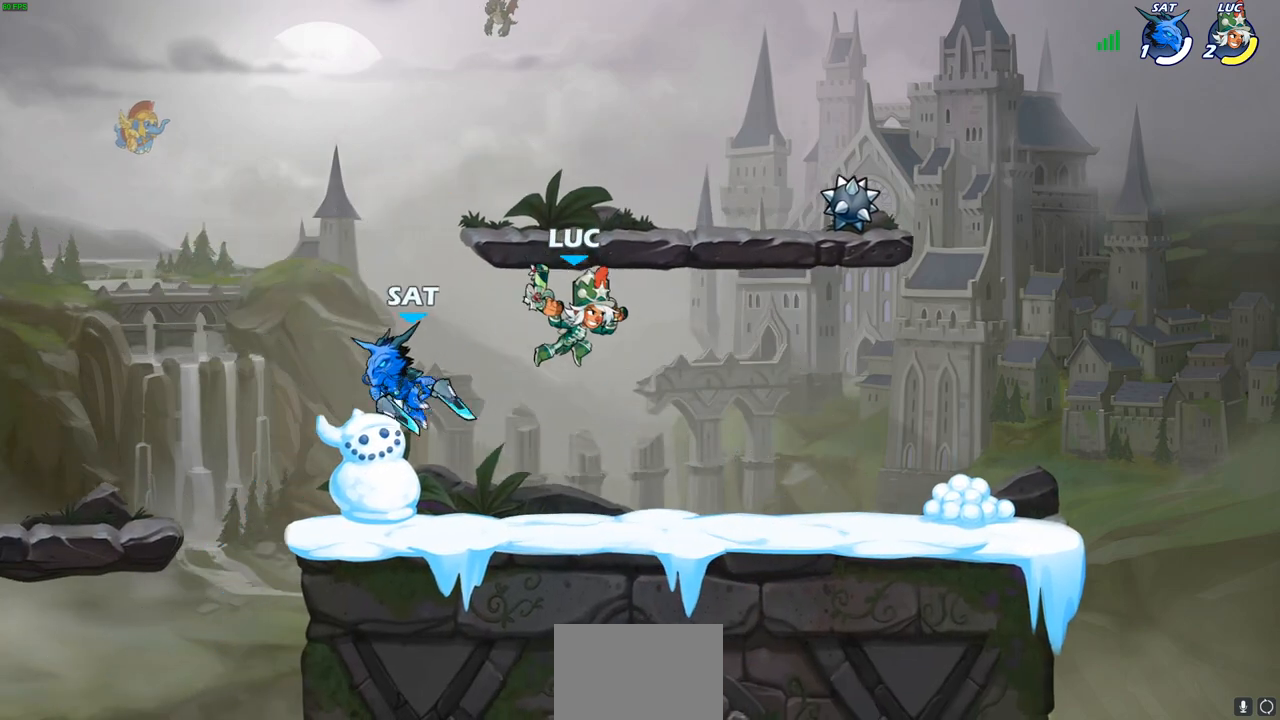
{"buttons": [], "left_stick": "center", "right_stick": "center", "events": [[50, "left_stick", "down-left"], [183, "SQUARE", "down"], [250, "SQUARE", "up"], [317, "left_stick", "center"]]}
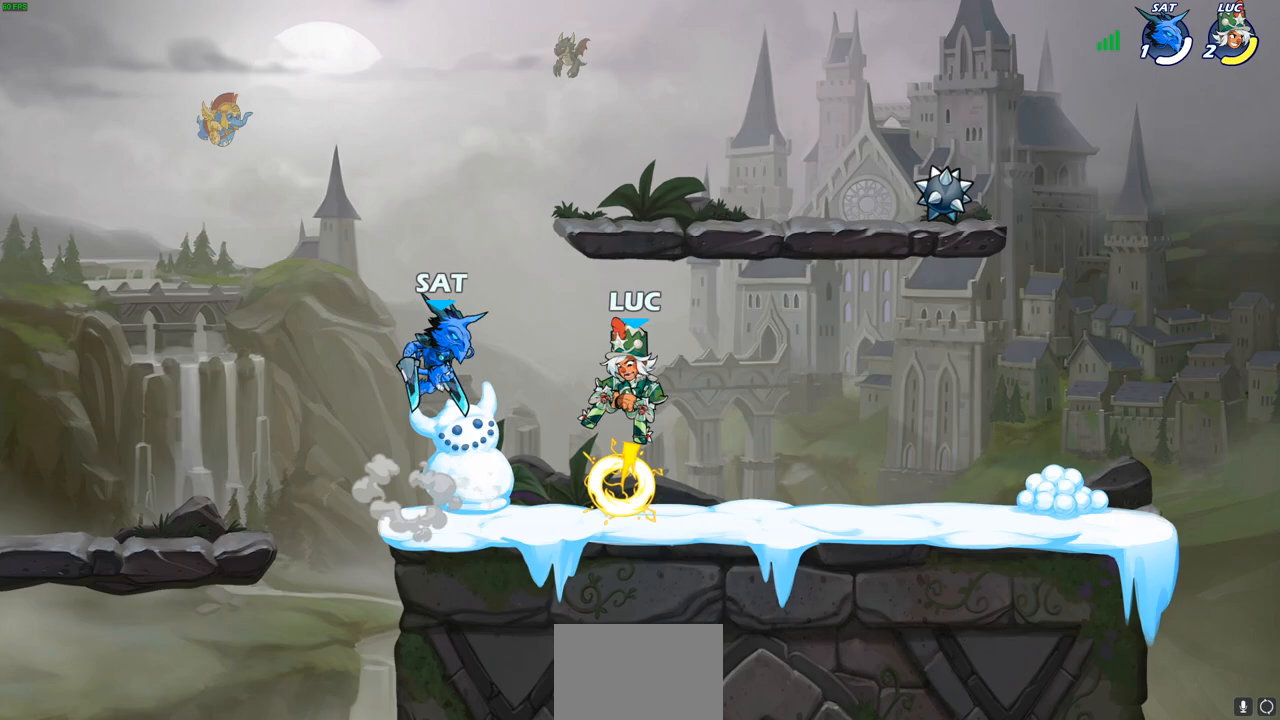
{"buttons": ["R1", "R2"], "left_stick": "left", "right_stick": "center", "events": [[33, "left_stick", "right"], [400, "left_stick", "left"], [433, "R1", "down"], [433, "R2", "down"]]}
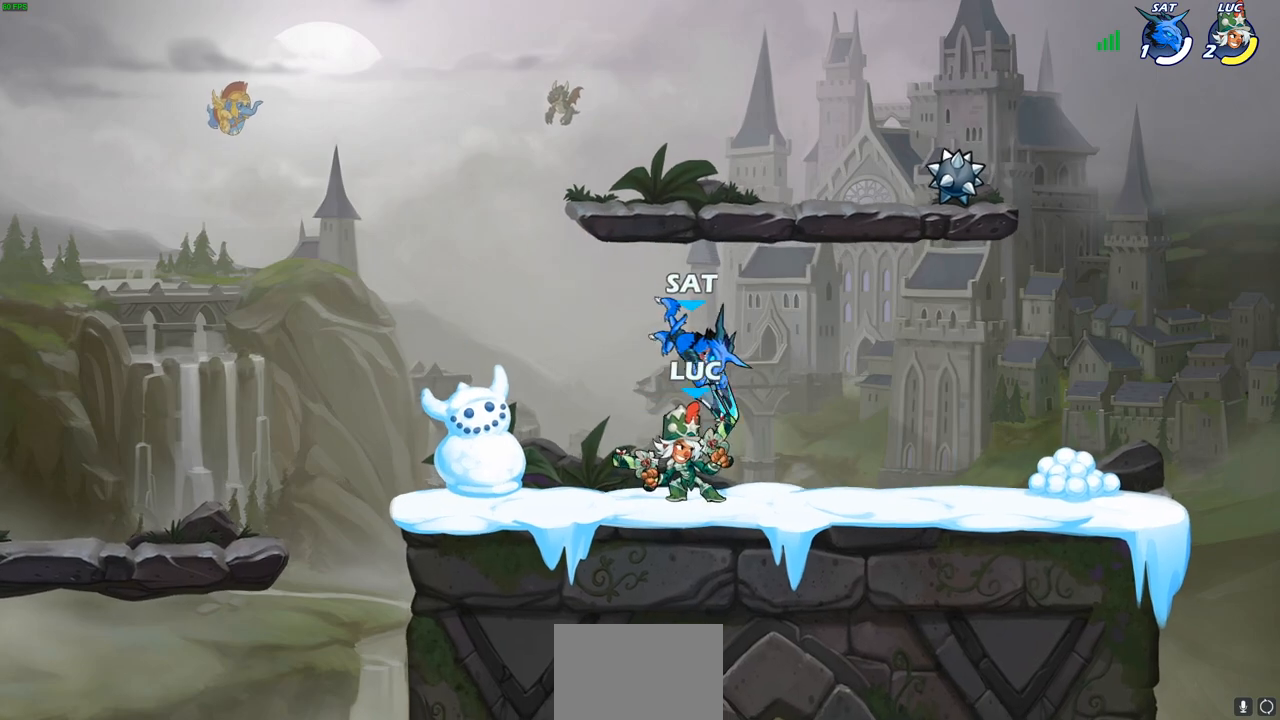
{"buttons": [], "left_stick": "center", "right_stick": "center", "events": [[183, "R1", "up"], [183, "R2", "up"], [200, "left_stick", "right"], [267, "SQUARE", "down"], [350, "SQUARE", "up"], [417, "left_stick", "center"]]}
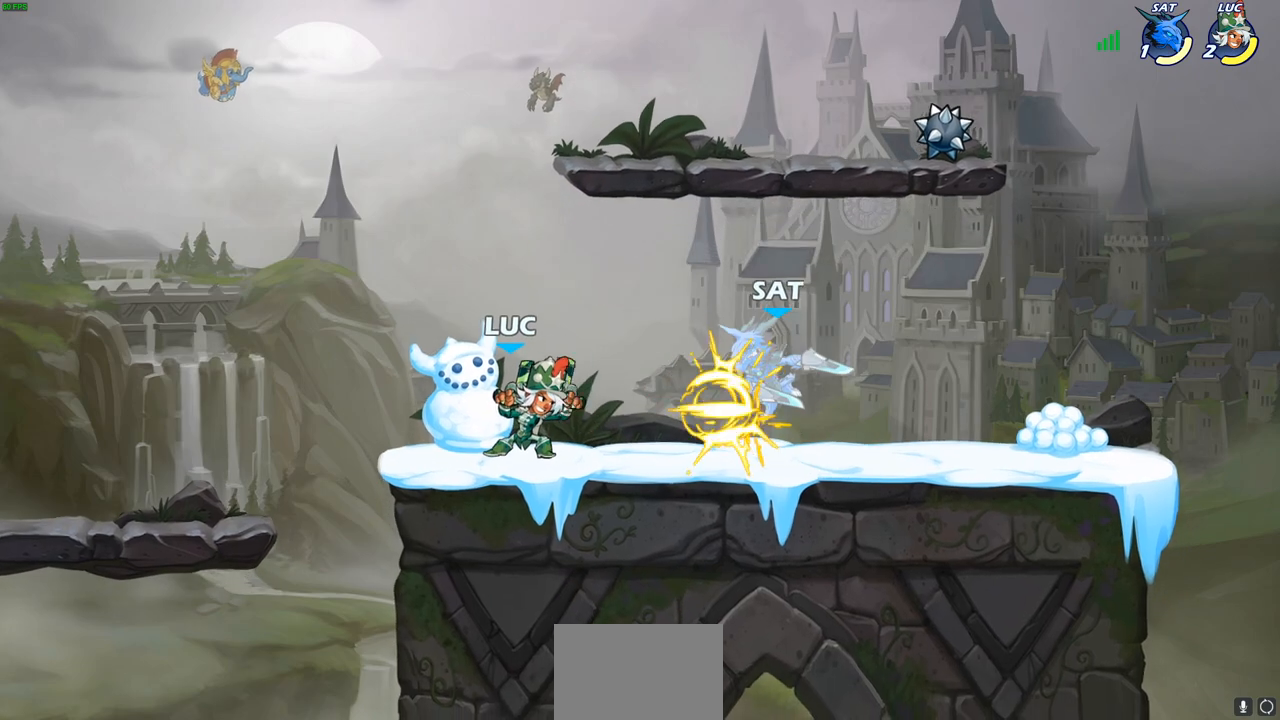
{"buttons": [], "left_stick": "up-right", "right_stick": "center", "events": [[150, "CROSS", "down"], [150, "left_stick", "right"], [200, "SQUARE", "down"], [233, "CROSS", "up"], [233, "SQUARE", "up"], [317, "left_stick", "up-right"]]}
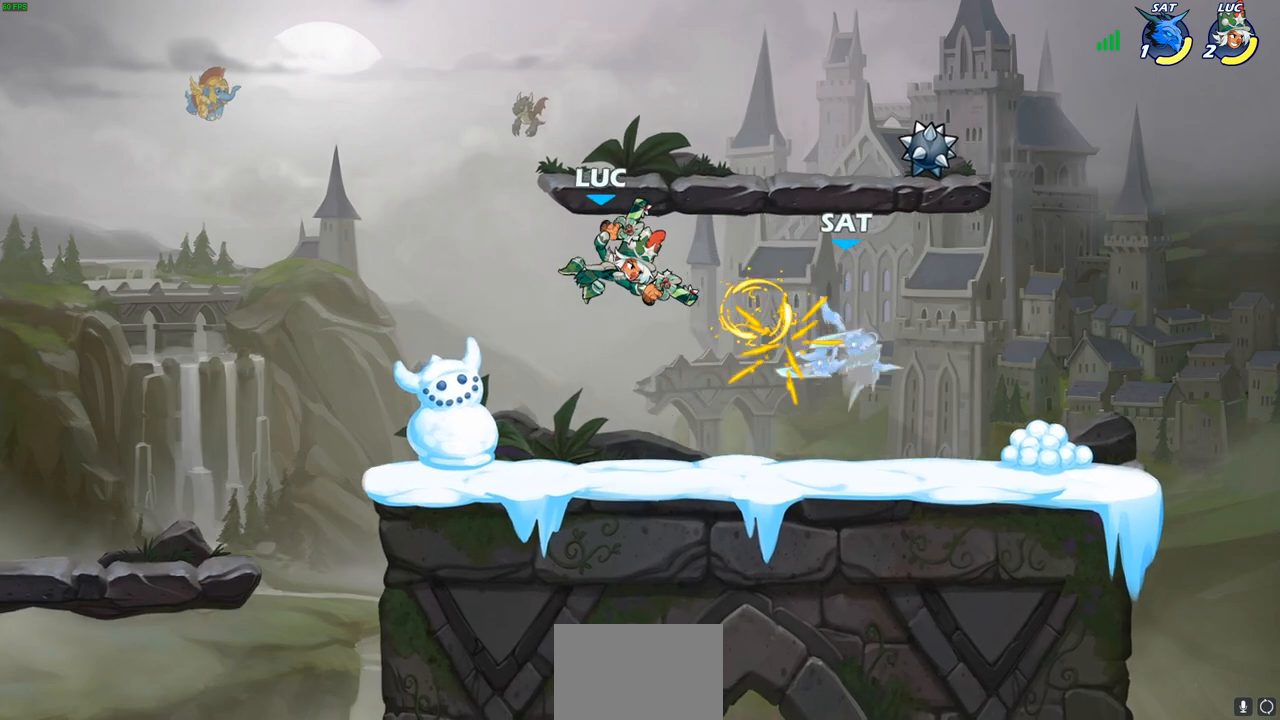
{"buttons": ["SQUARE", "R1", "R2"], "left_stick": "down", "right_stick": "center", "events": [[100, "left_stick", "center"], [183, "left_stick", "right"], [283, "left_stick", "center"], [433, "R1", "down"], [433, "R2", "down"], [450, "left_stick", "down-right"], [483, "SQUARE", "down"], [500, "left_stick", "down"]]}
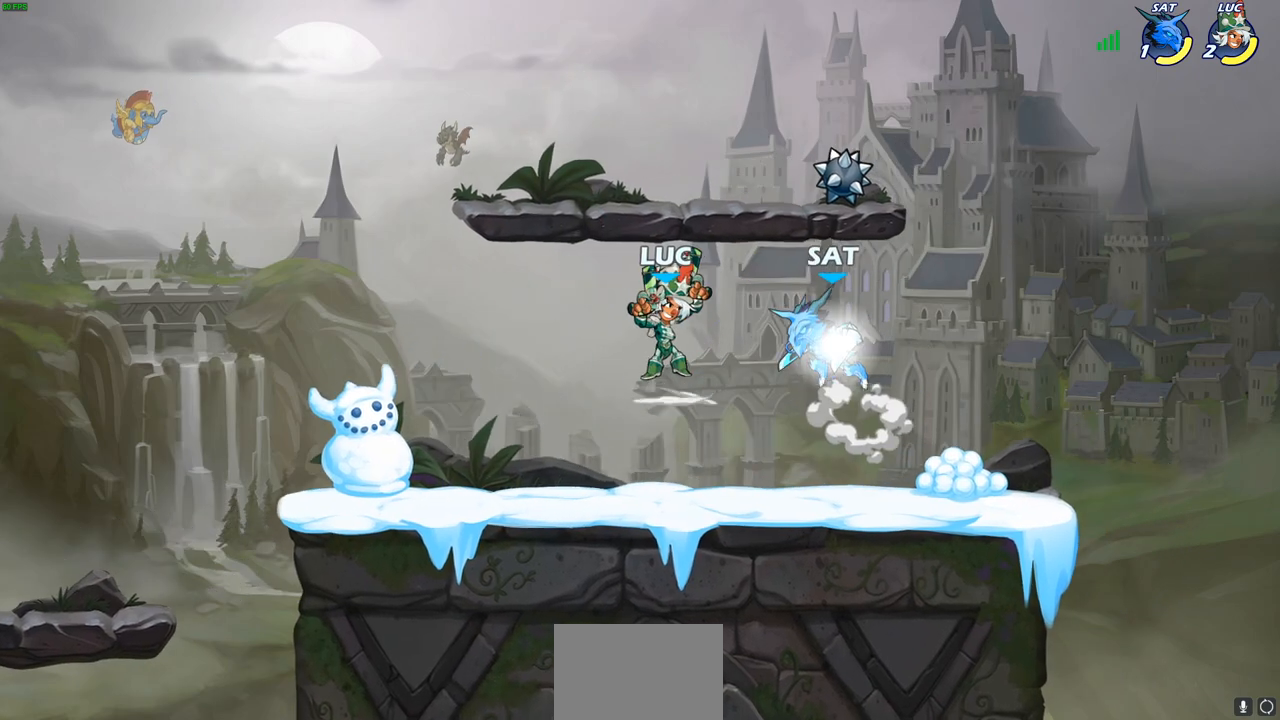
{"buttons": [], "left_stick": "center", "right_stick": "center", "events": [[83, "SQUARE", "up"], [100, "R1", "up"], [100, "R2", "up"], [100, "left_stick", "center"]]}
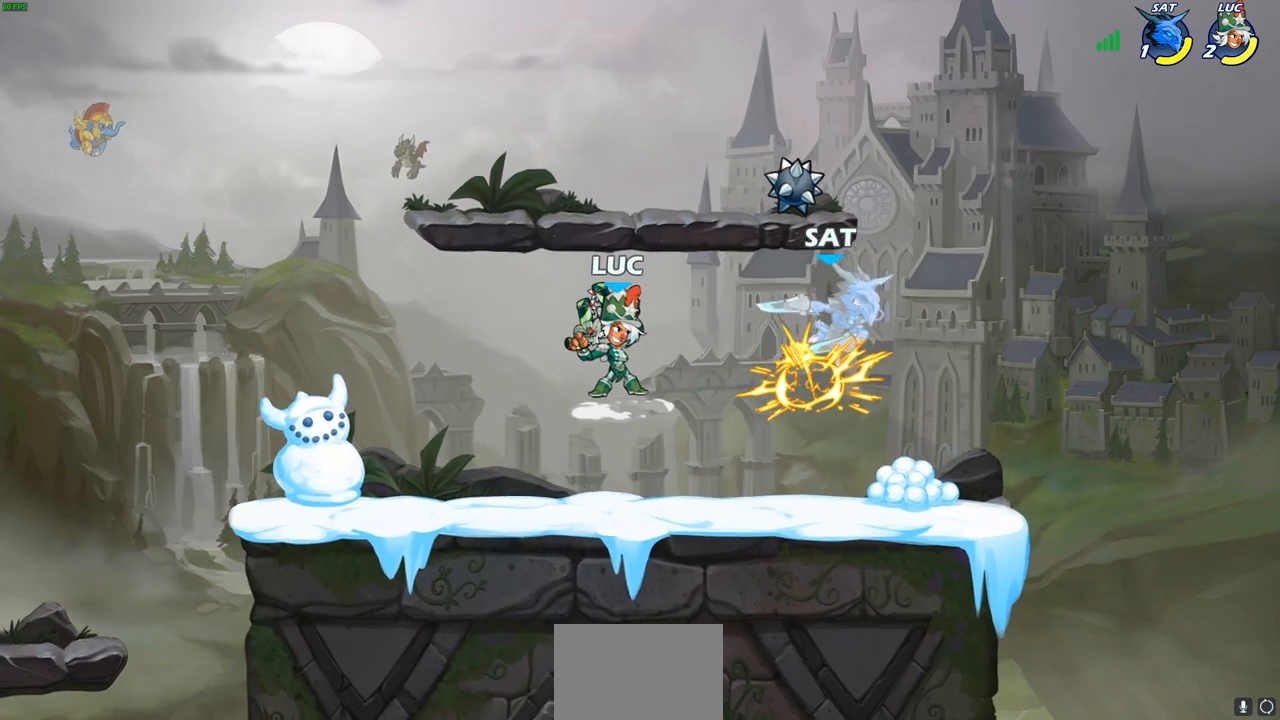
{"buttons": [], "left_stick": "center", "right_stick": "center", "events": [[83, "left_stick", "right"], [167, "R1", "down"], [167, "R2", "down"], [283, "left_stick", "up-left"], [300, "SQUARE", "down"], [333, "R1", "up"], [350, "R2", "up"], [400, "SQUARE", "up"], [400, "left_stick", "center"]]}
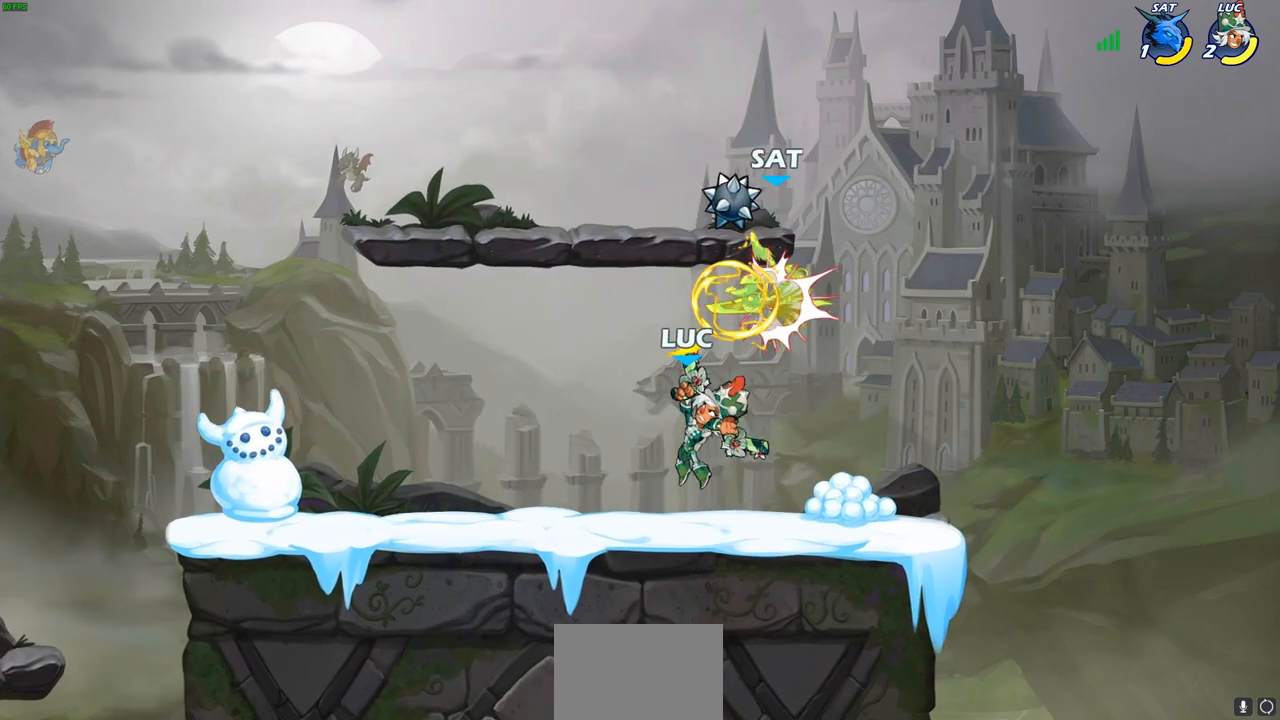
{"buttons": ["CROSS", "SQUARE"], "left_stick": "up-right", "right_stick": "center", "events": [[300, "left_stick", "right"], [433, "CROSS", "down"], [433, "left_stick", "up-right"], [500, "SQUARE", "down"]]}
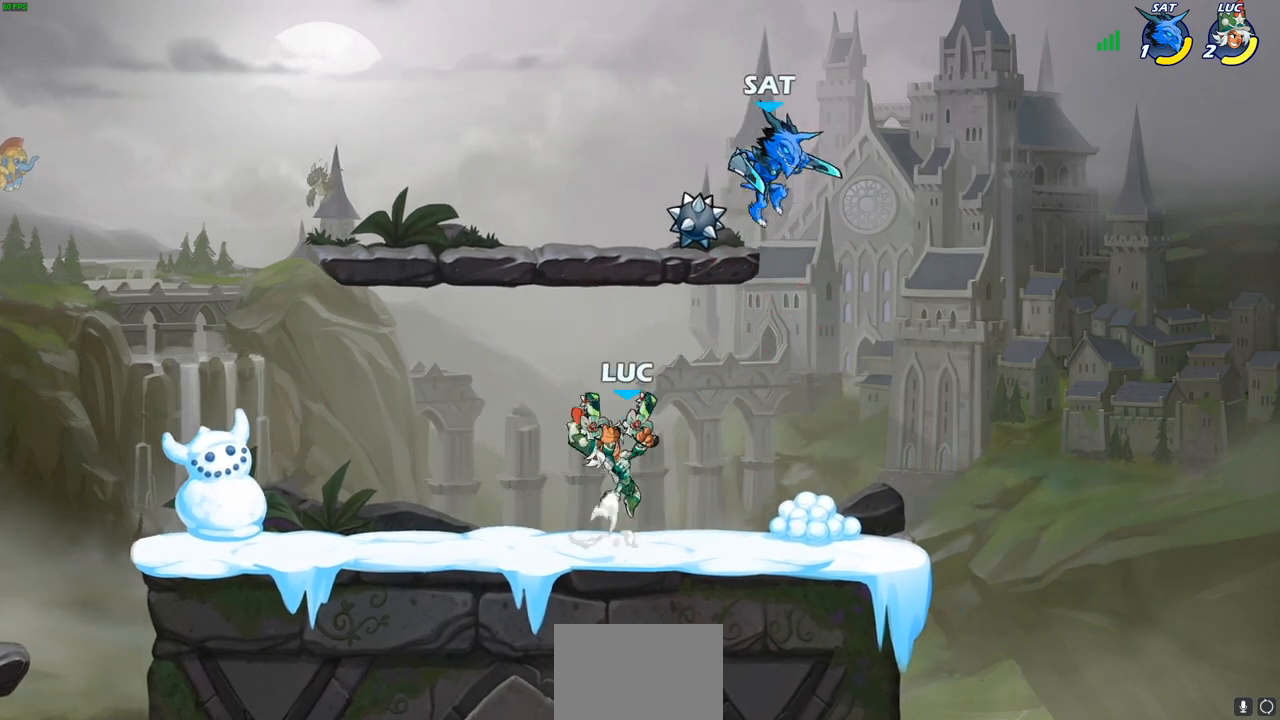
{"buttons": [], "left_stick": "center", "right_stick": "center", "events": [[33, "CROSS", "up"], [50, "left_stick", "center"], [67, "SQUARE", "up"]]}
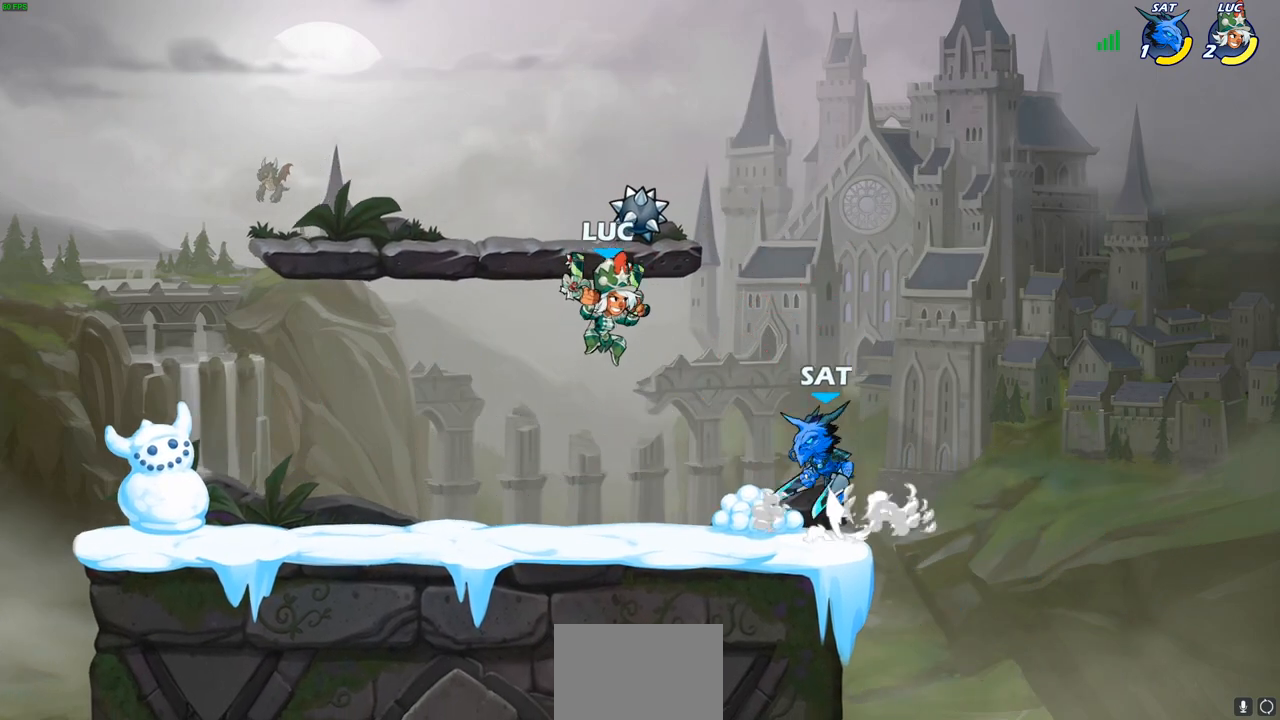
{"buttons": [], "left_stick": "left", "right_stick": "center", "events": [[33, "left_stick", "right"], [83, "CROSS", "down"], [267, "CROSS", "up"], [367, "left_stick", "down-left"], [483, "left_stick", "left"]]}
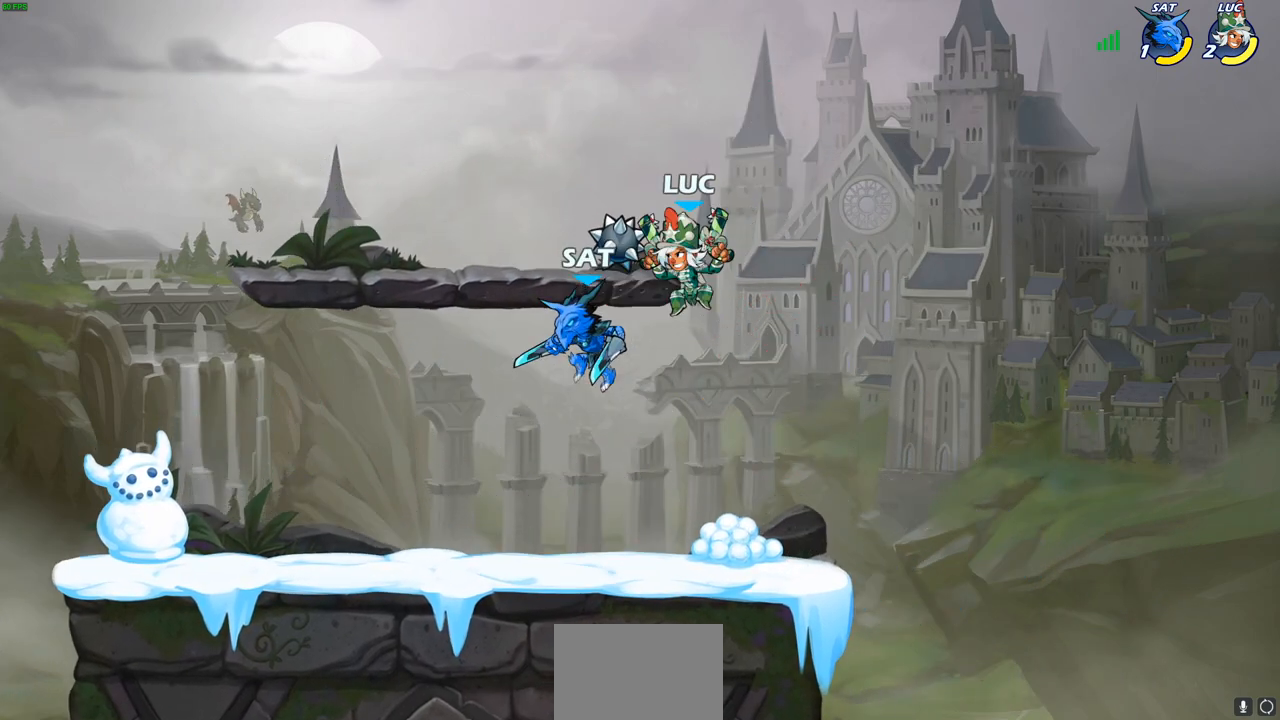
{"buttons": [], "left_stick": "left", "right_stick": "center", "events": [[33, "SQUARE", "down"], [83, "SQUARE", "up"], [217, "left_stick", "center"], [467, "left_stick", "left"]]}
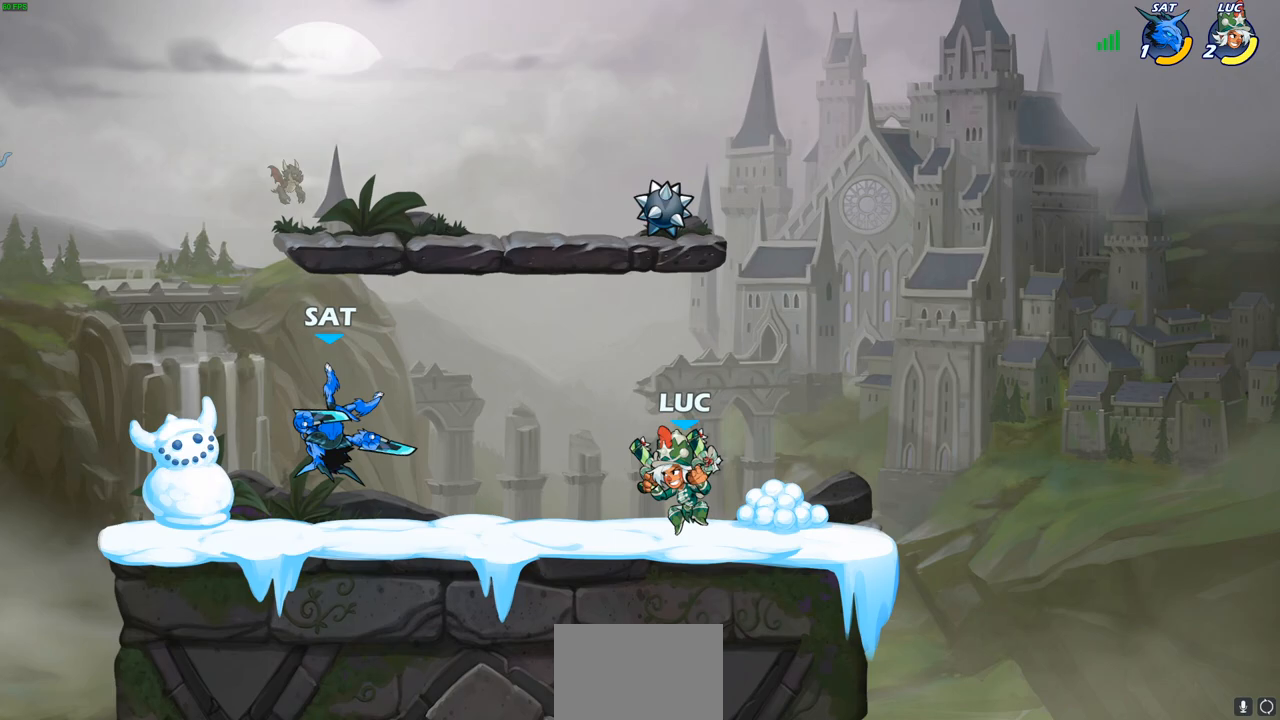
{"buttons": [], "left_stick": "center", "right_stick": "center", "events": [[67, "R1", "down"], [67, "R2", "down"], [117, "SQUARE", "down"], [200, "R1", "up"], [200, "R2", "up"], [200, "left_stick", "center"], [217, "SQUARE", "up"]]}
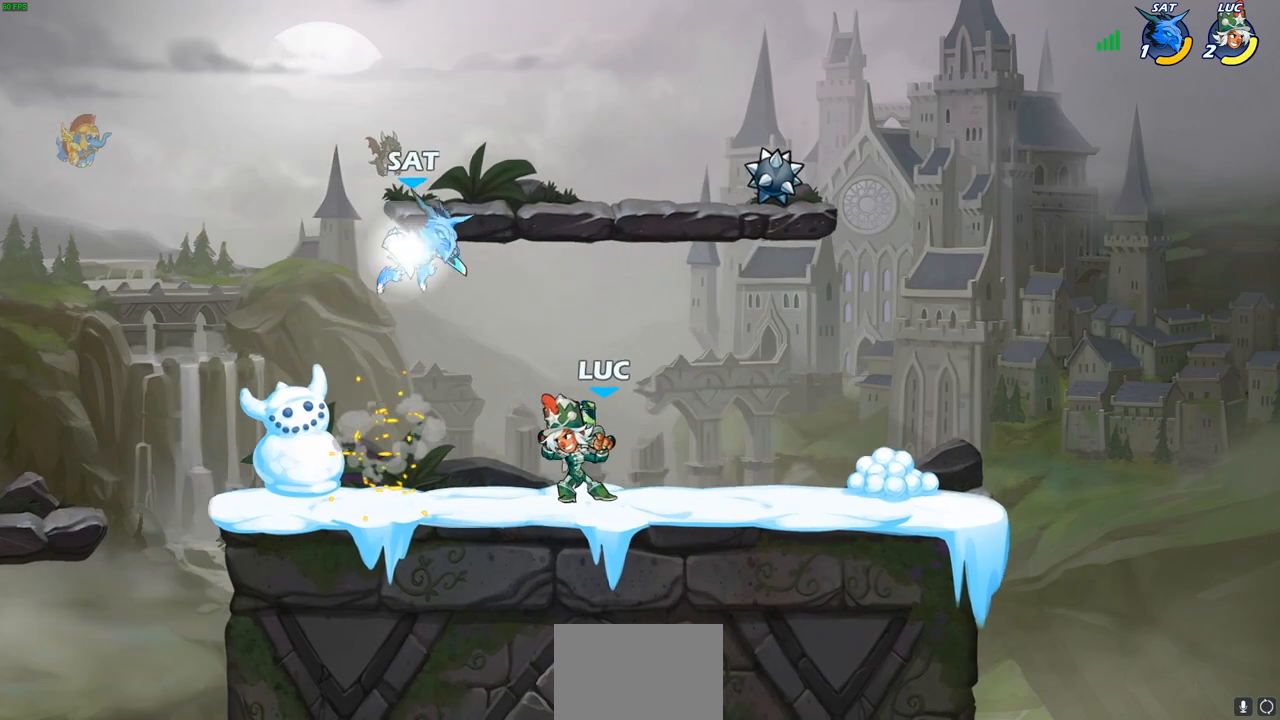
{"buttons": ["R1", "R2"], "left_stick": "center", "right_stick": "center", "events": [[367, "R1", "down"], [367, "R2", "down"]]}
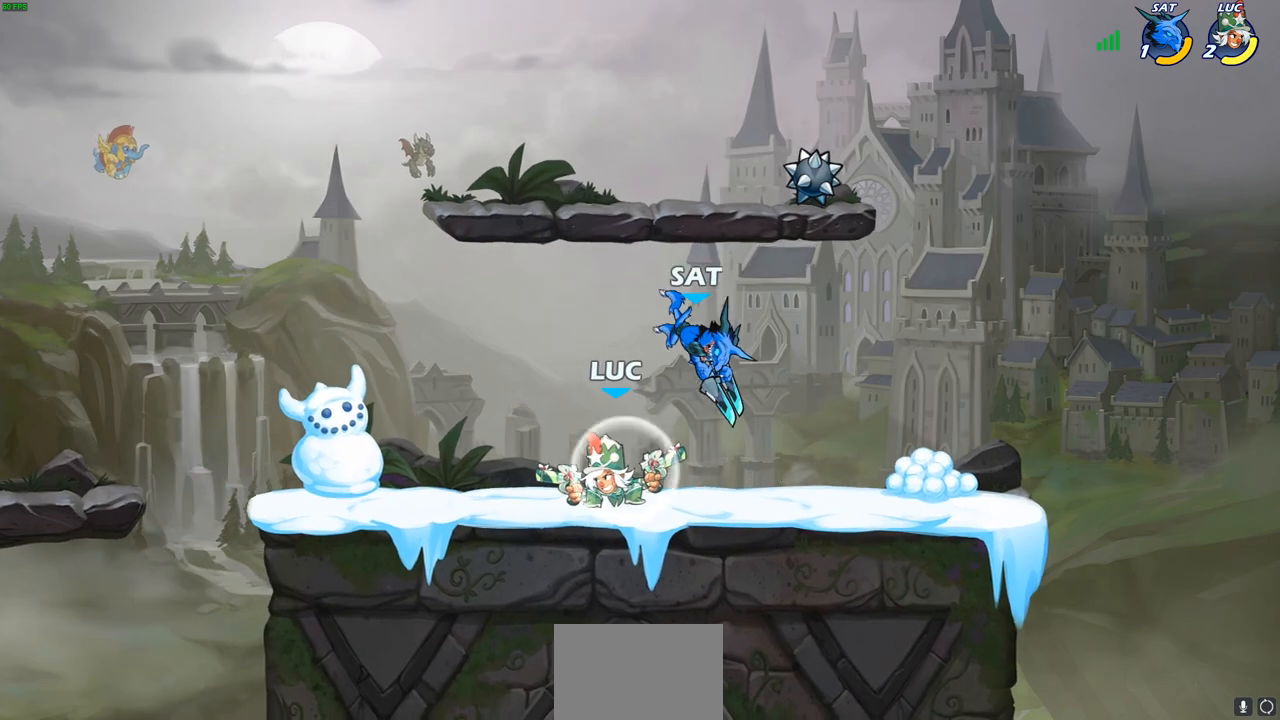
{"buttons": [], "left_stick": "center", "right_stick": "center", "events": [[83, "left_stick", "right"], [117, "R1", "up"], [117, "R2", "up"], [167, "CIRCLE", "down"], [250, "CIRCLE", "up"], [250, "left_stick", "center"]]}
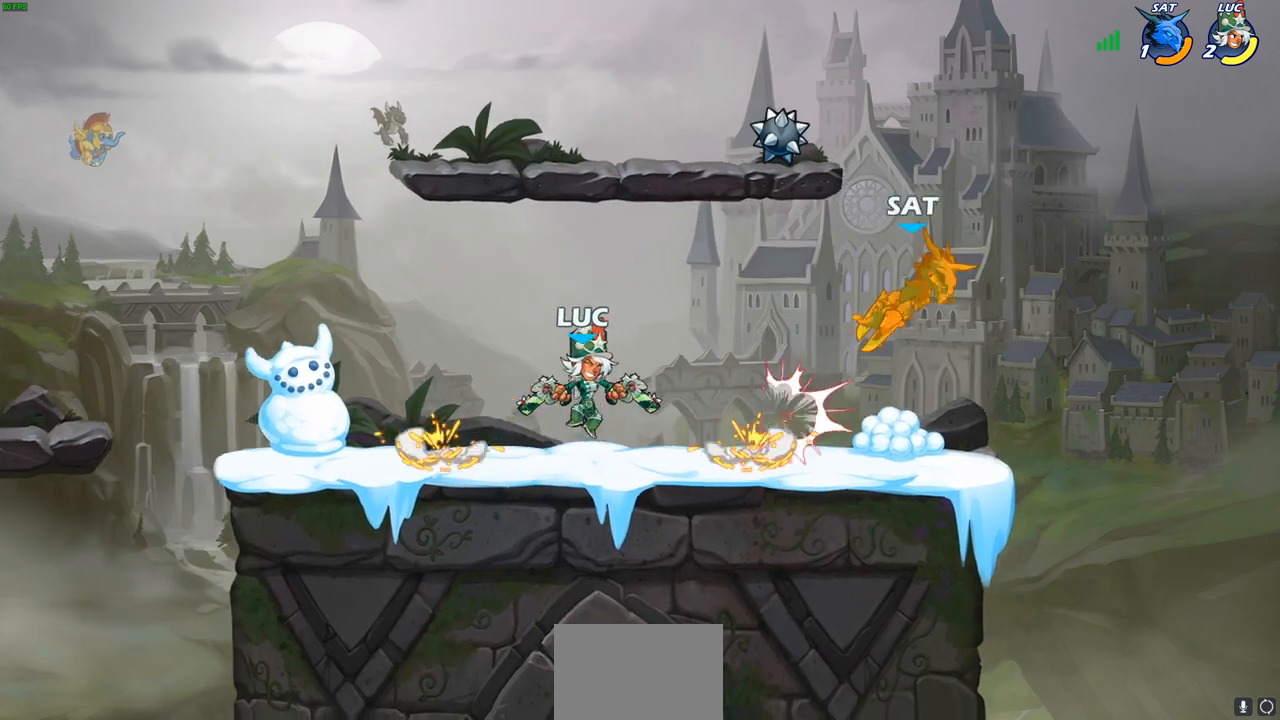
{"buttons": [], "left_stick": "center", "right_stick": "center", "events": []}
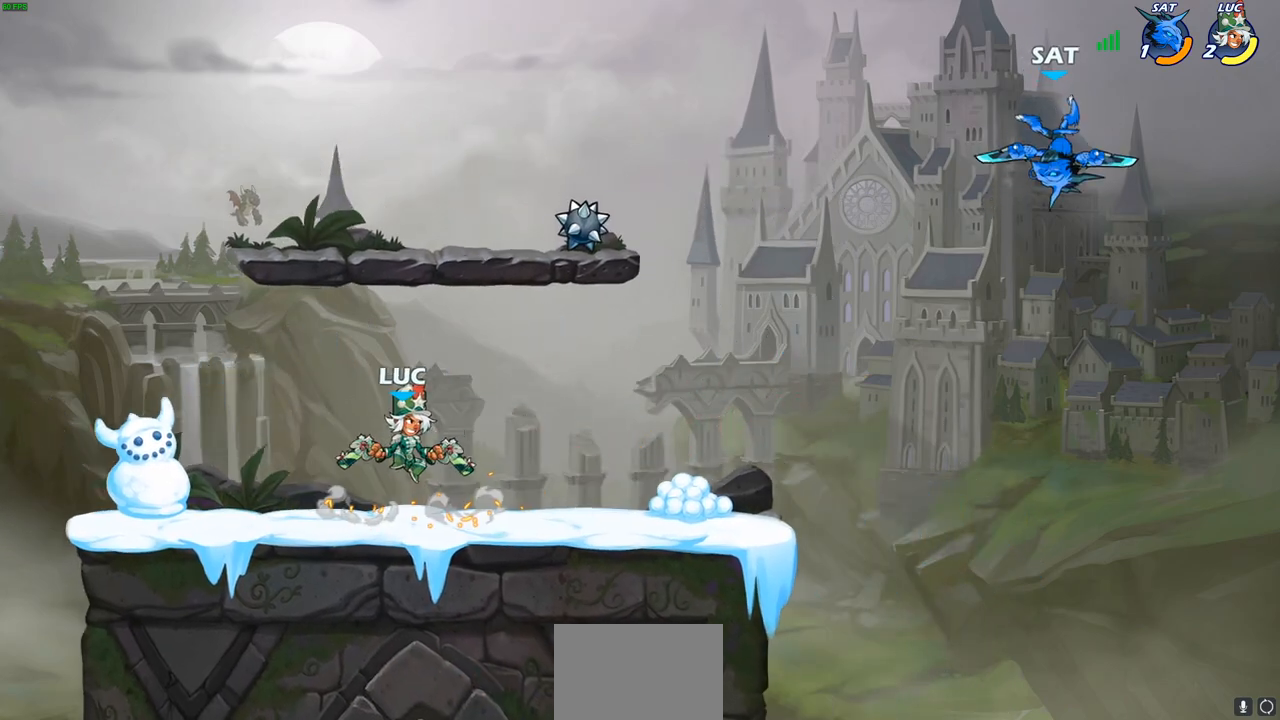
{"buttons": ["R1", "R2"], "left_stick": "right", "right_stick": "center", "events": [[33, "left_stick", "right"], [300, "R2", "down"], [317, "R1", "down"]]}
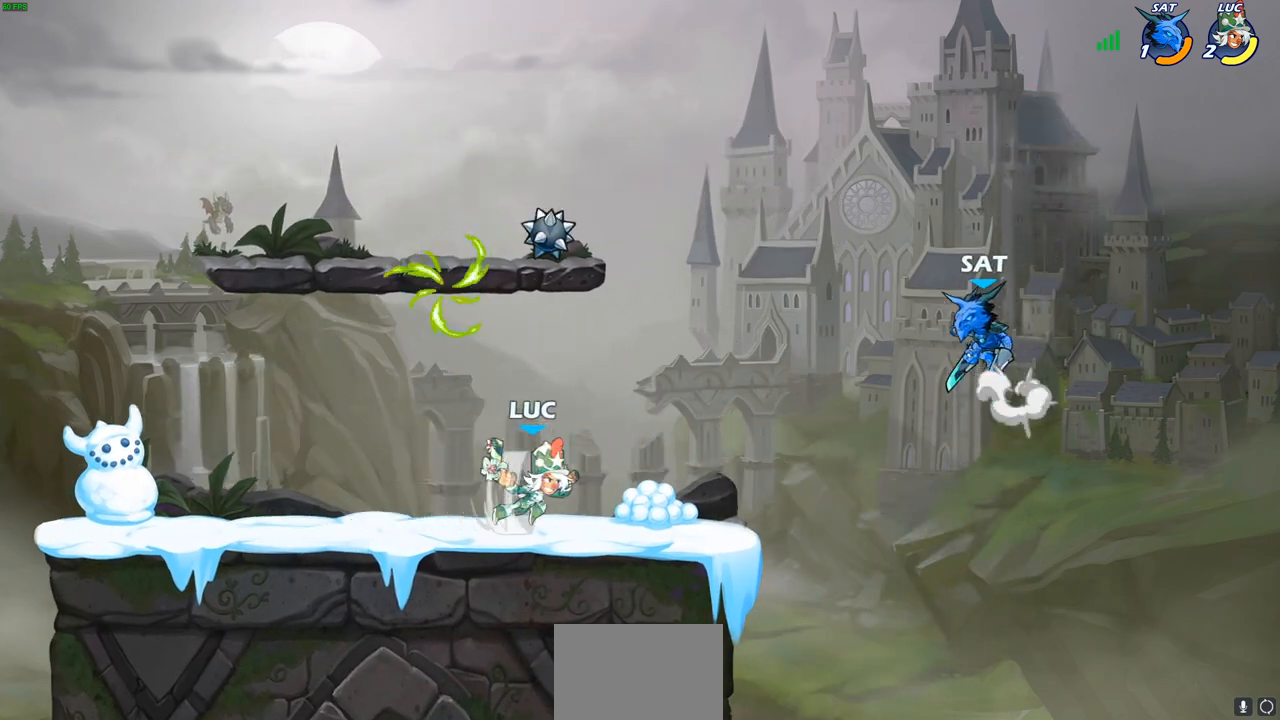
{"buttons": ["CIRCLE"], "left_stick": "down-left", "right_stick": "center", "events": [[33, "R1", "up"], [33, "R2", "up"], [217, "CIRCLE", "down"], [217, "left_stick", "down-left"]]}
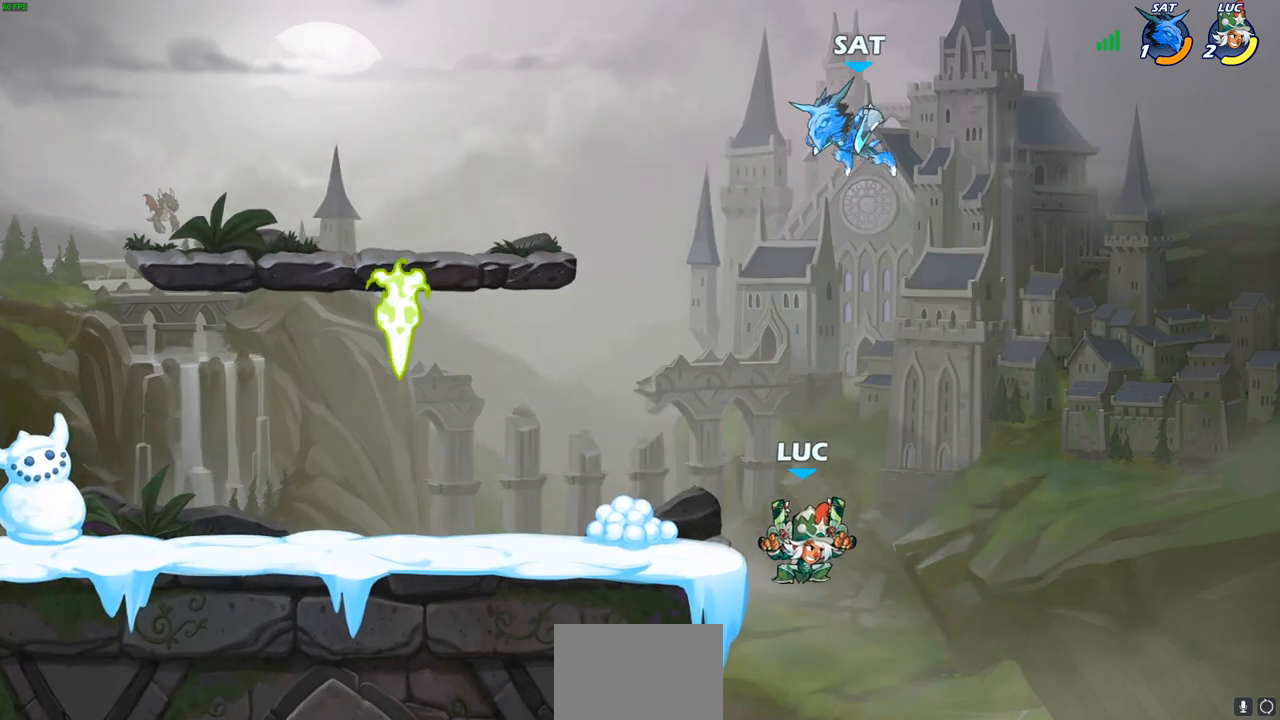
{"buttons": [], "left_stick": "center", "right_stick": "center", "events": [[67, "CIRCLE", "up"], [67, "left_stick", "center"]]}
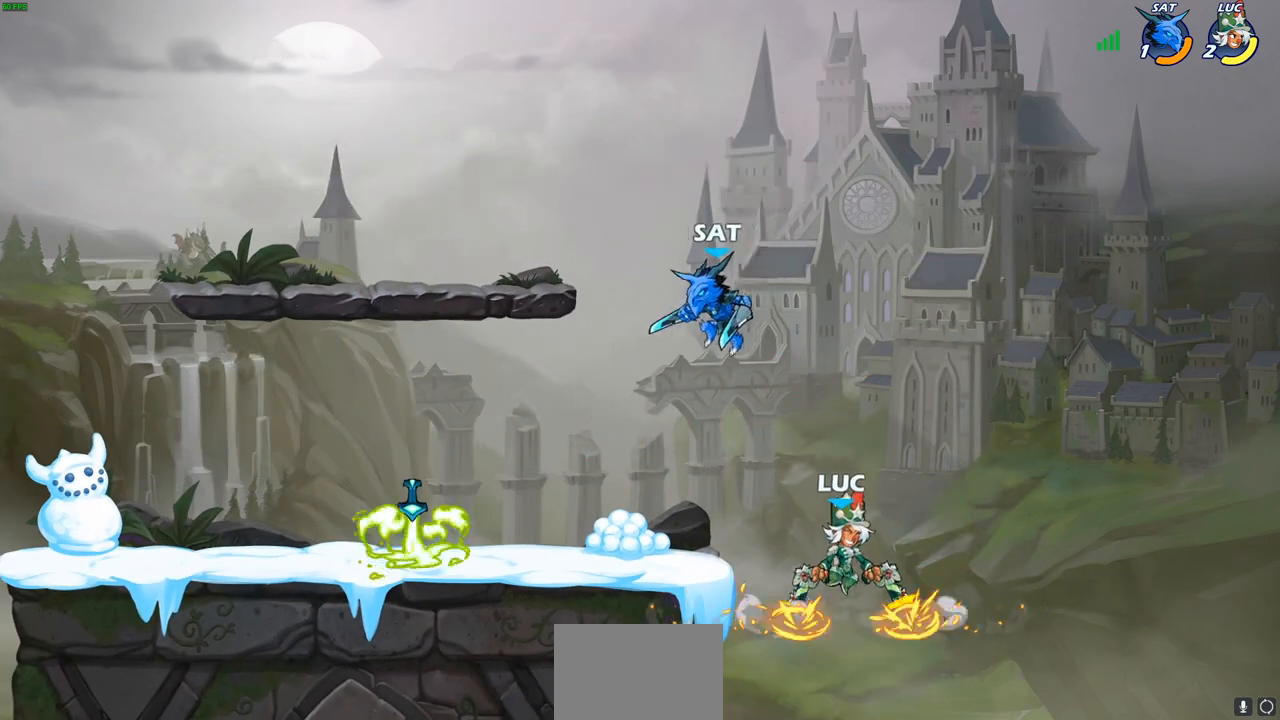
{"buttons": [], "left_stick": "left", "right_stick": "center", "events": [[383, "left_stick", "left"]]}
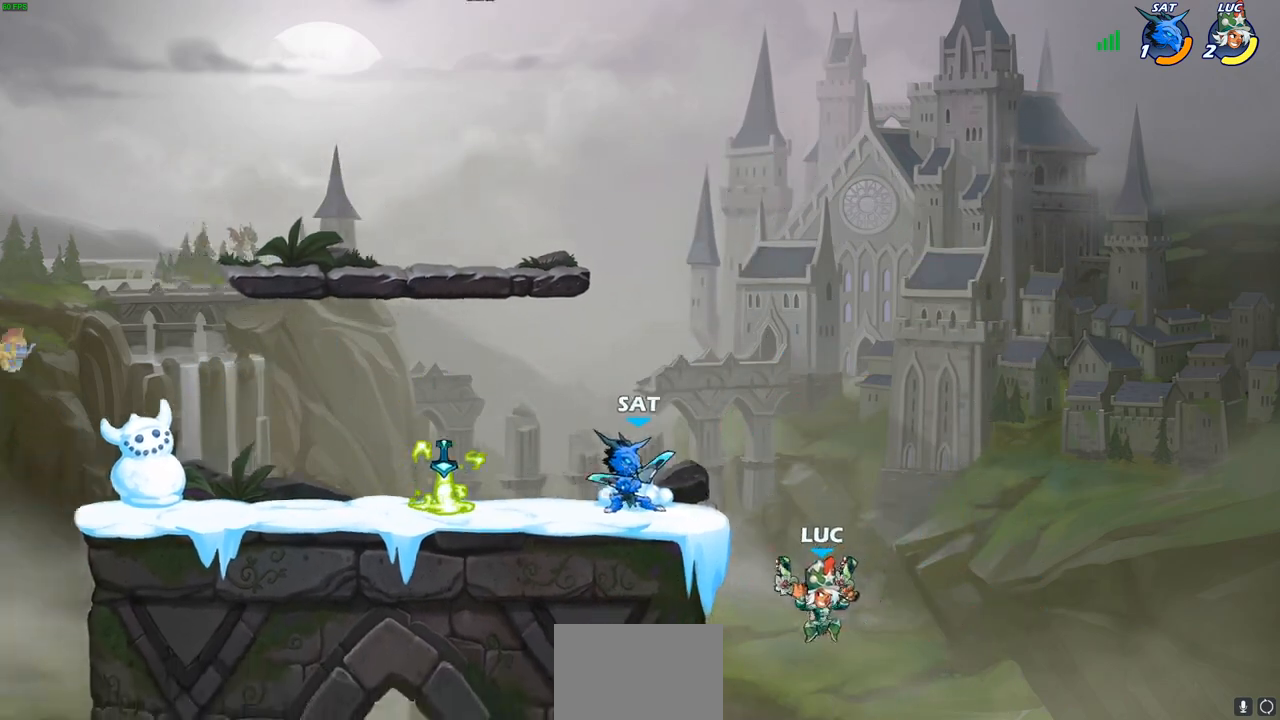
{"buttons": ["CROSS", "SQUARE"], "left_stick": "center", "right_stick": "center", "events": [[200, "CROSS", "down"], [200, "left_stick", "up-left"], [350, "CROSS", "up"], [350, "left_stick", "up"], [400, "CROSS", "down"], [467, "SQUARE", "down"], [467, "left_stick", "center"]]}
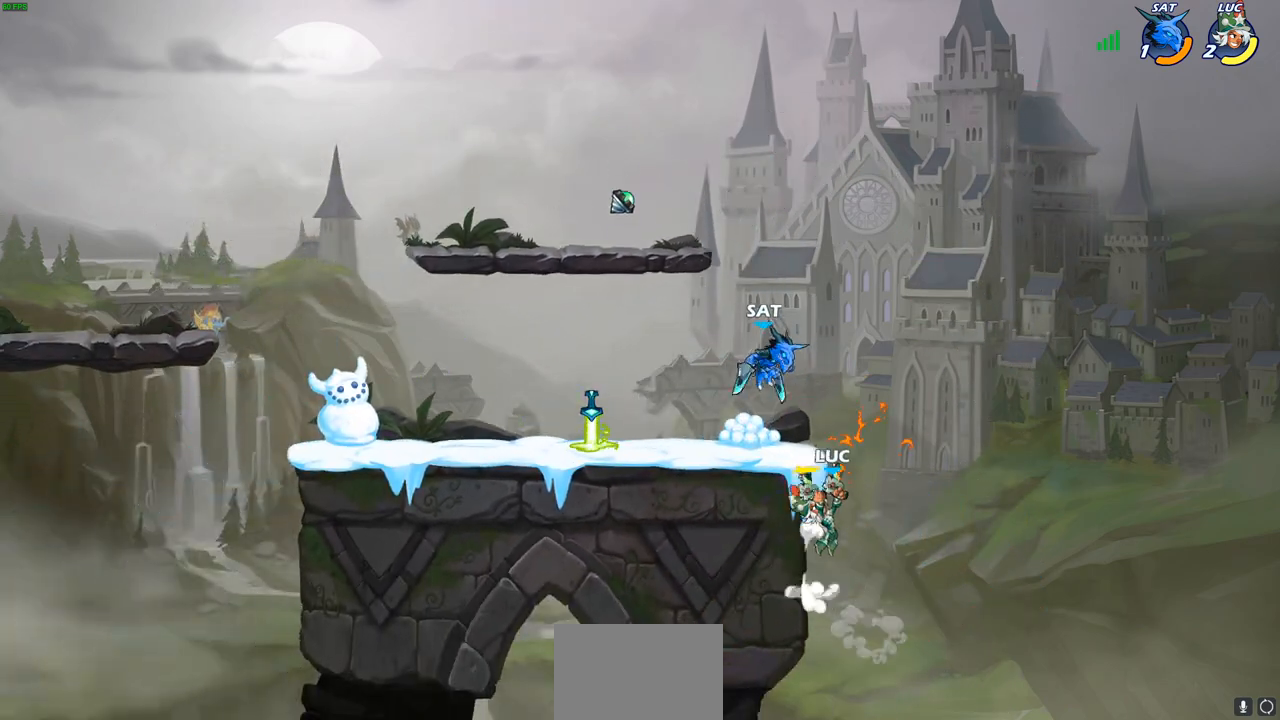
{"buttons": [], "left_stick": "left", "right_stick": "center", "events": [[17, "CROSS", "up"], [17, "SQUARE", "up"], [467, "left_stick", "left"]]}
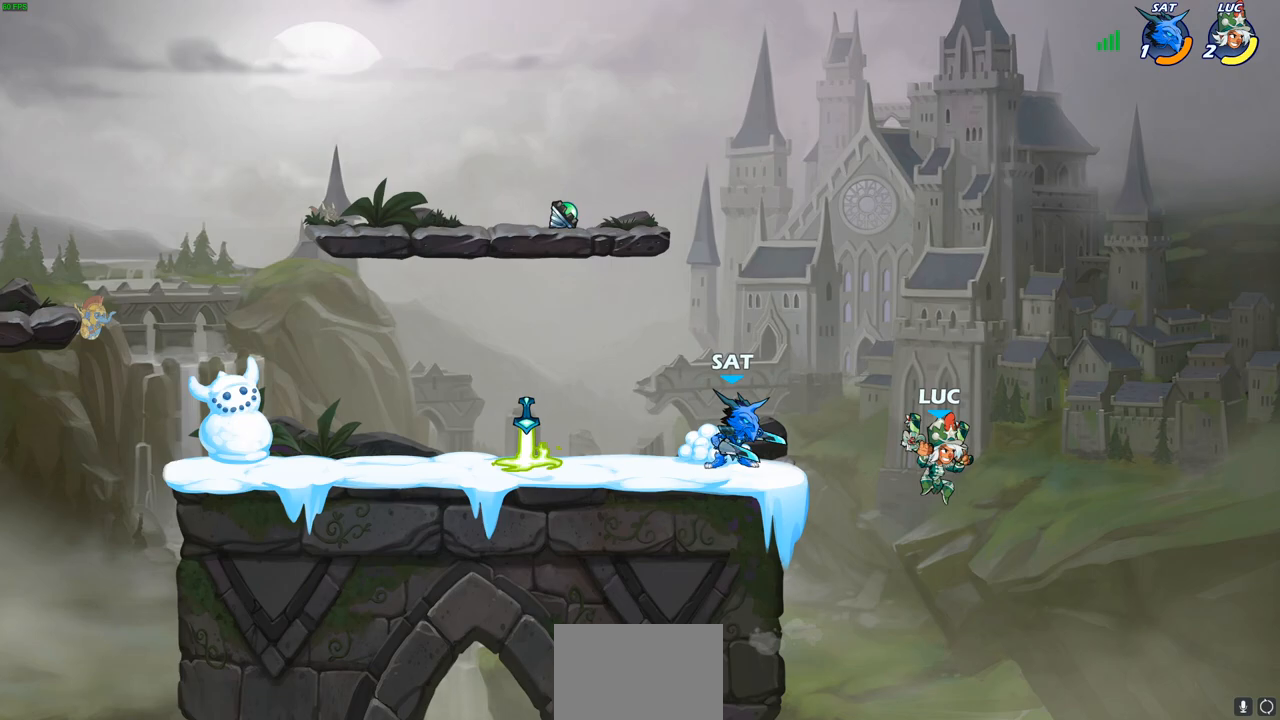
{"buttons": ["CROSS"], "left_stick": "up", "right_stick": "center", "events": [[383, "CROSS", "down"], [433, "left_stick", "up"]]}